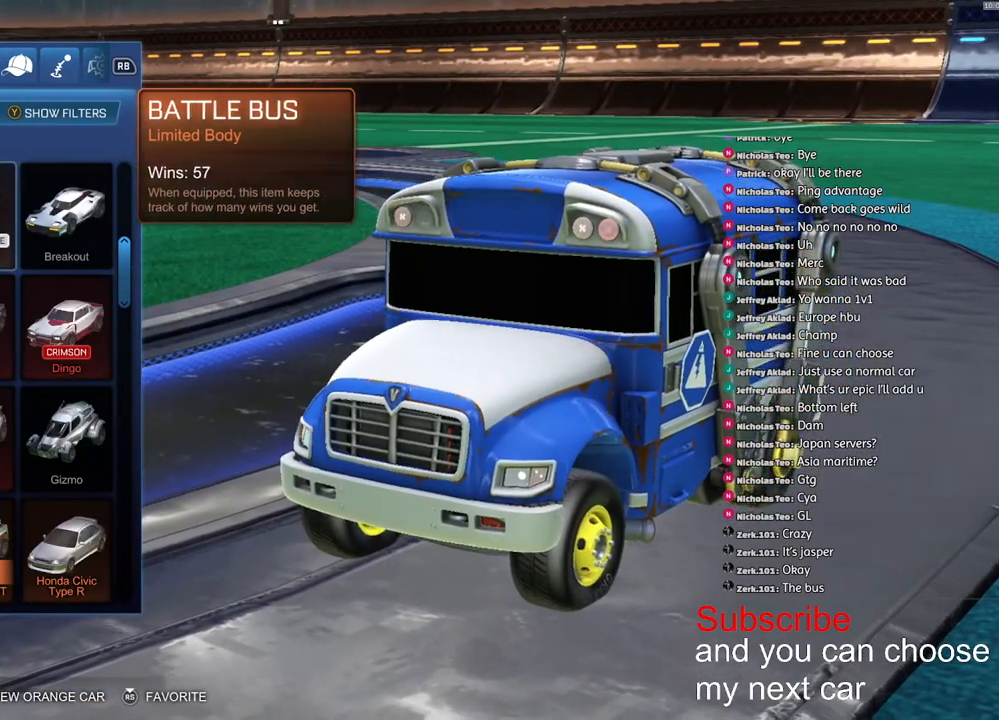
Gameplay with a controller (PlayStation layout); each line is a JSON object with the inputs held at the frame after it. "events" lists button and stick changes between this image and that frame as [ms after this image, input, new state], when the widget could be followed in between.
{"buttons": [], "left_stick": "center", "right_stick": "center", "events": []}
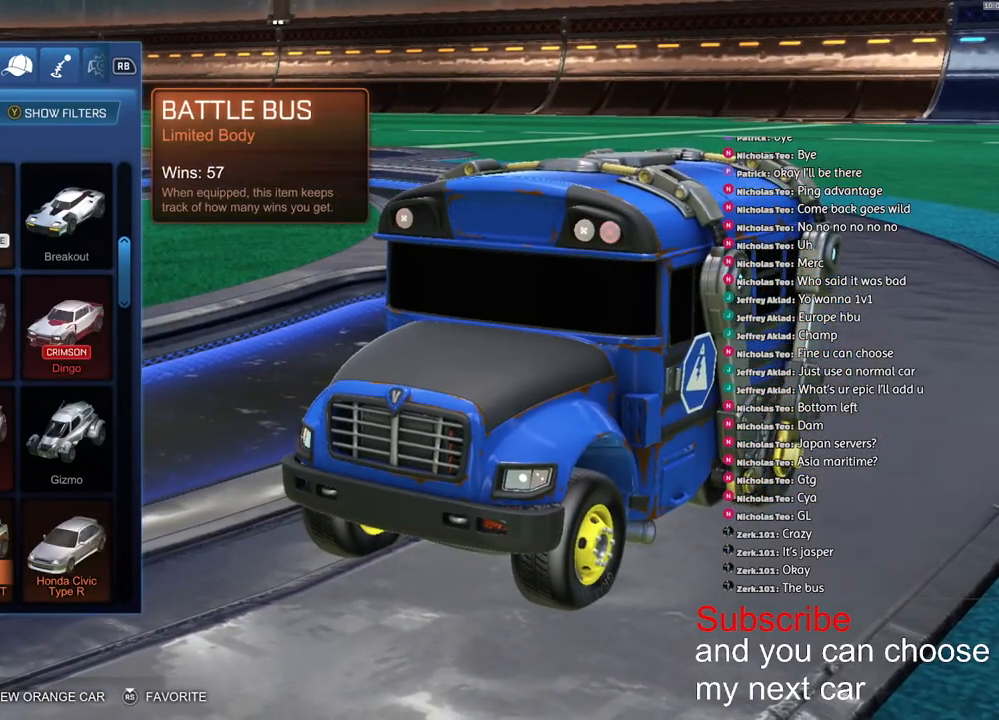
{"buttons": [], "left_stick": "center", "right_stick": "center", "events": []}
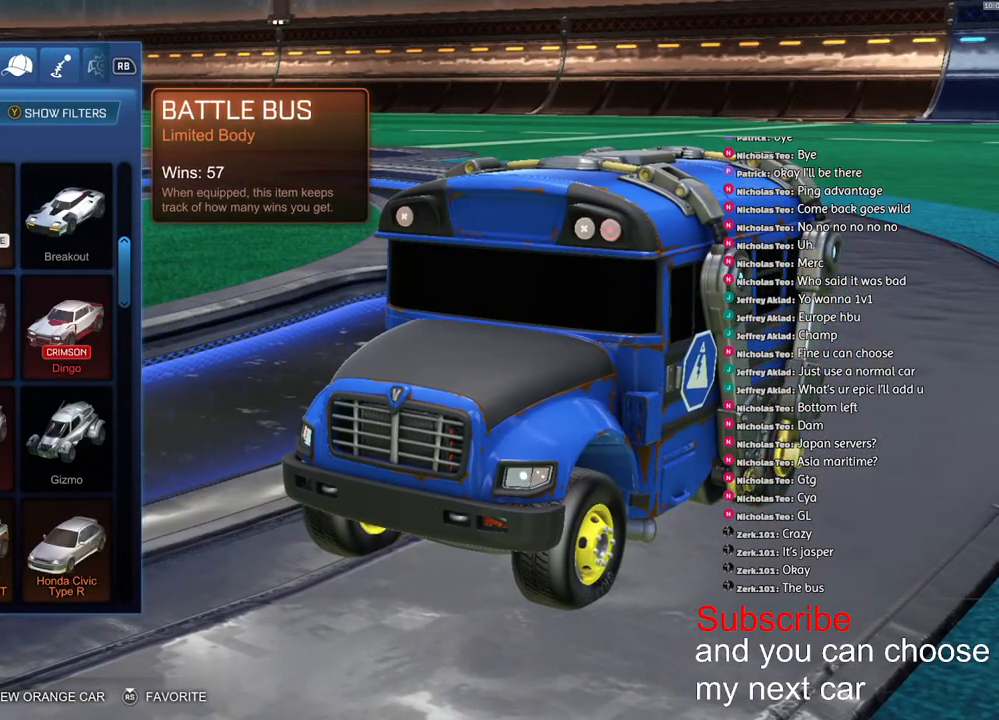
{"buttons": [], "left_stick": "center", "right_stick": "center", "events": []}
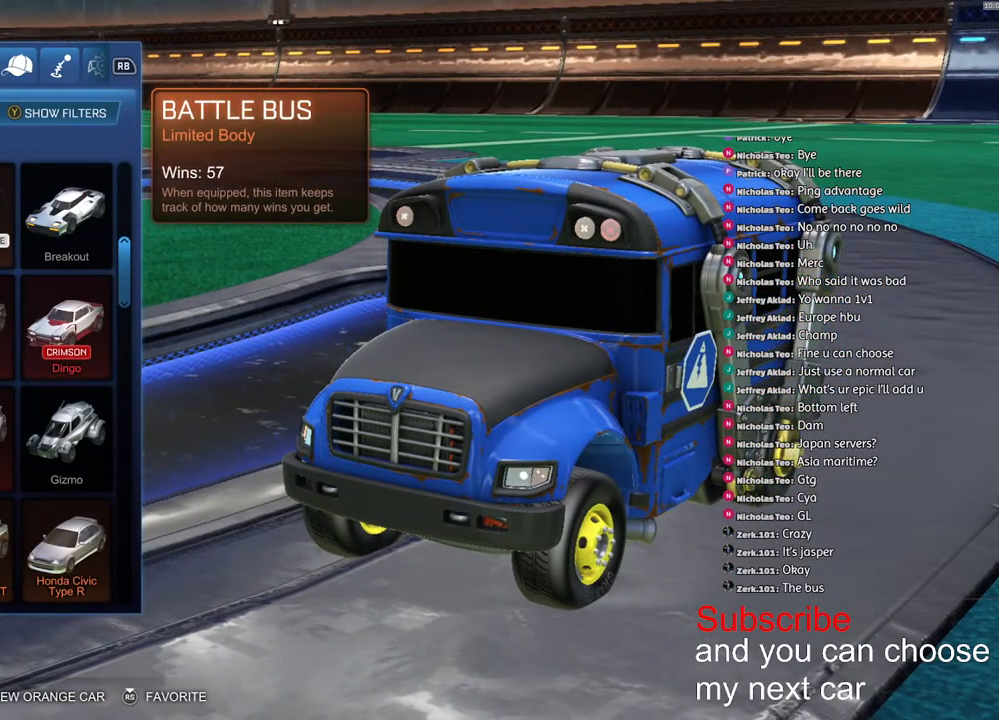
{"buttons": [], "left_stick": "center", "right_stick": "center", "events": []}
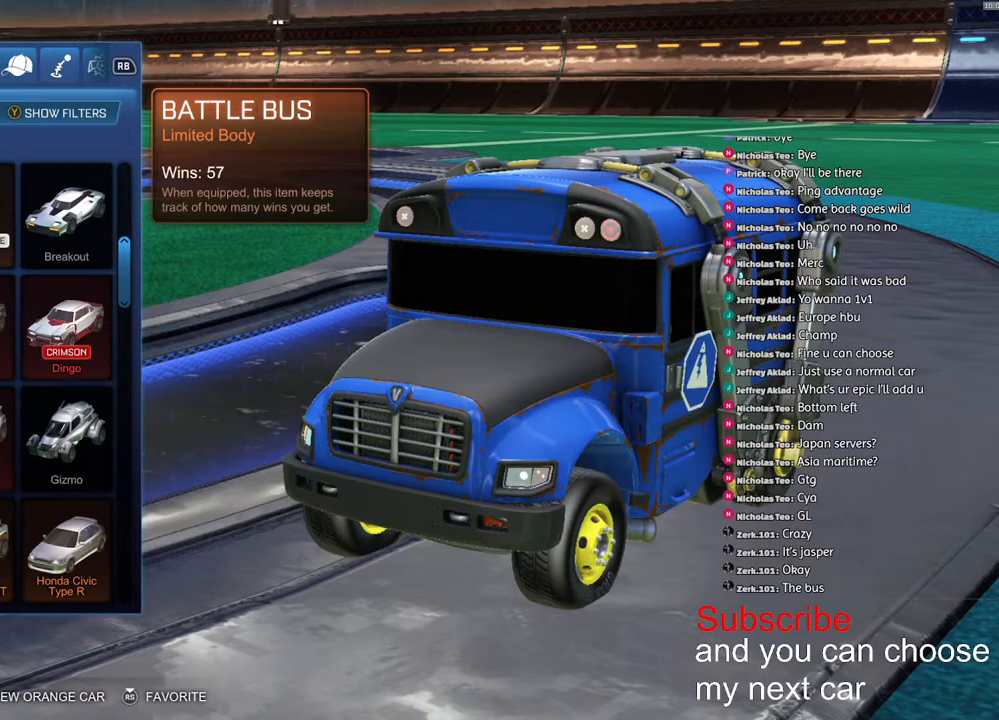
{"buttons": [], "left_stick": "center", "right_stick": "center", "events": []}
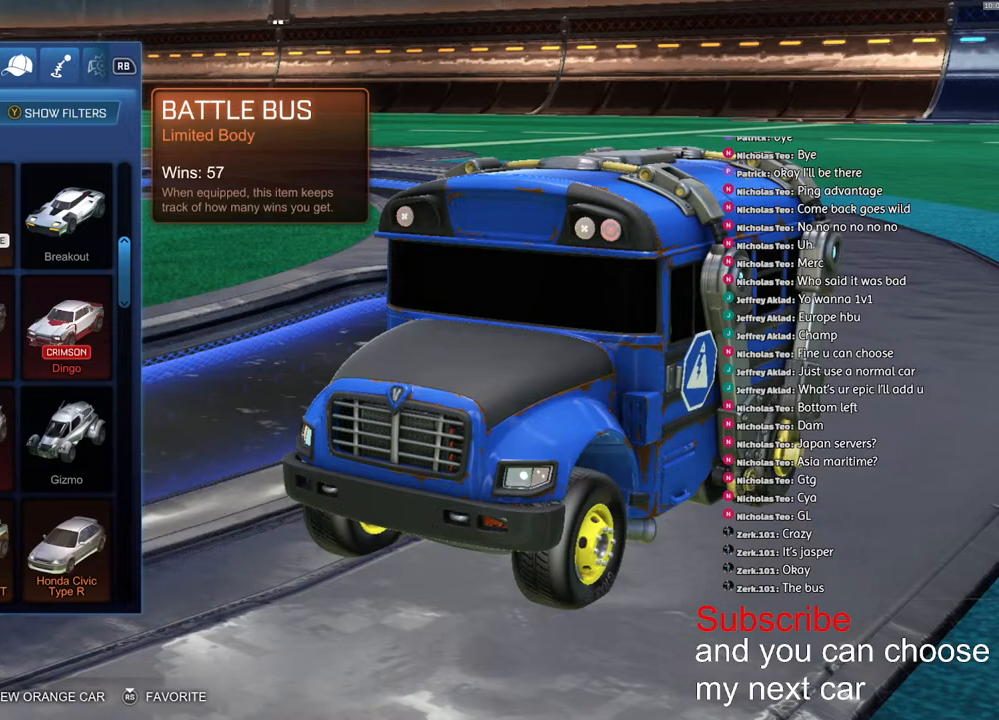
{"buttons": [], "left_stick": "center", "right_stick": "center", "events": []}
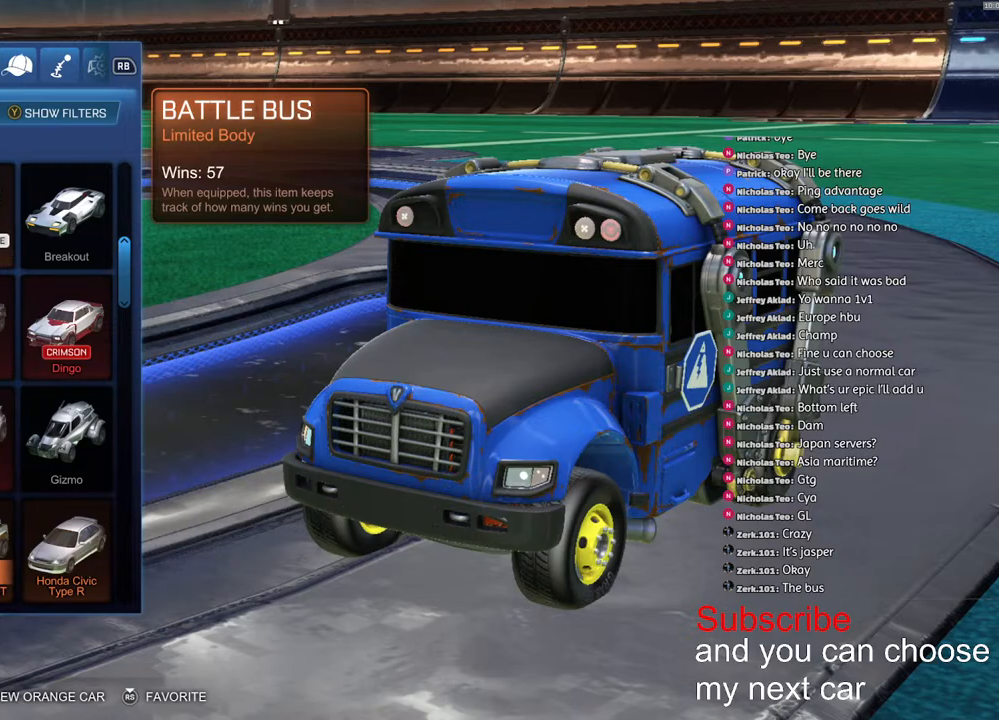
{"buttons": [], "left_stick": "center", "right_stick": "center", "events": []}
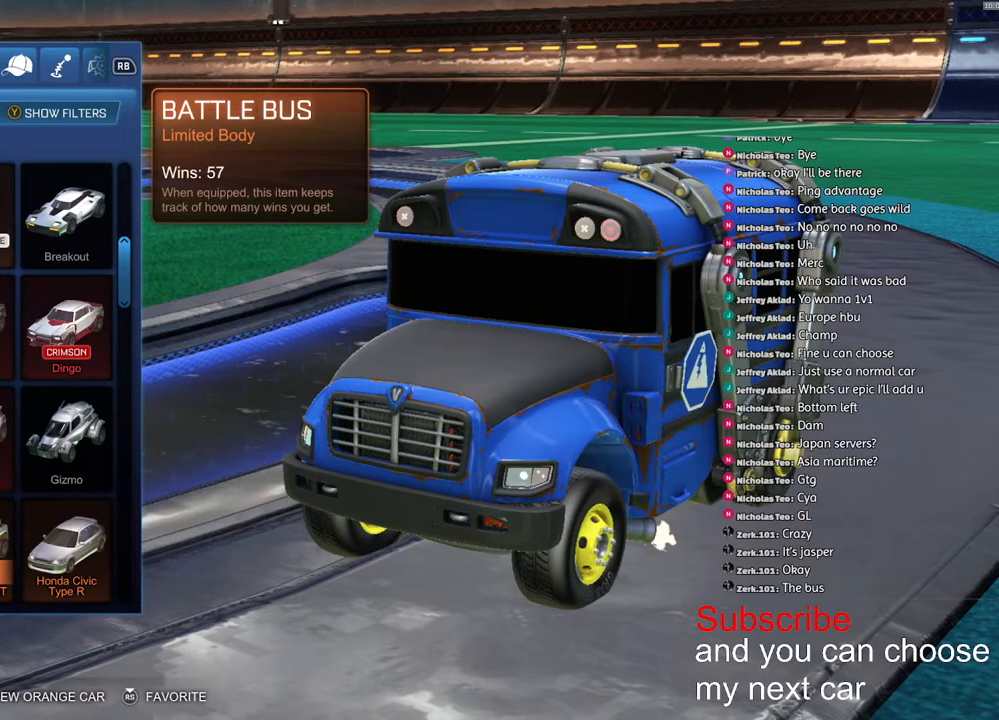
{"buttons": [], "left_stick": "center", "right_stick": "center", "events": []}
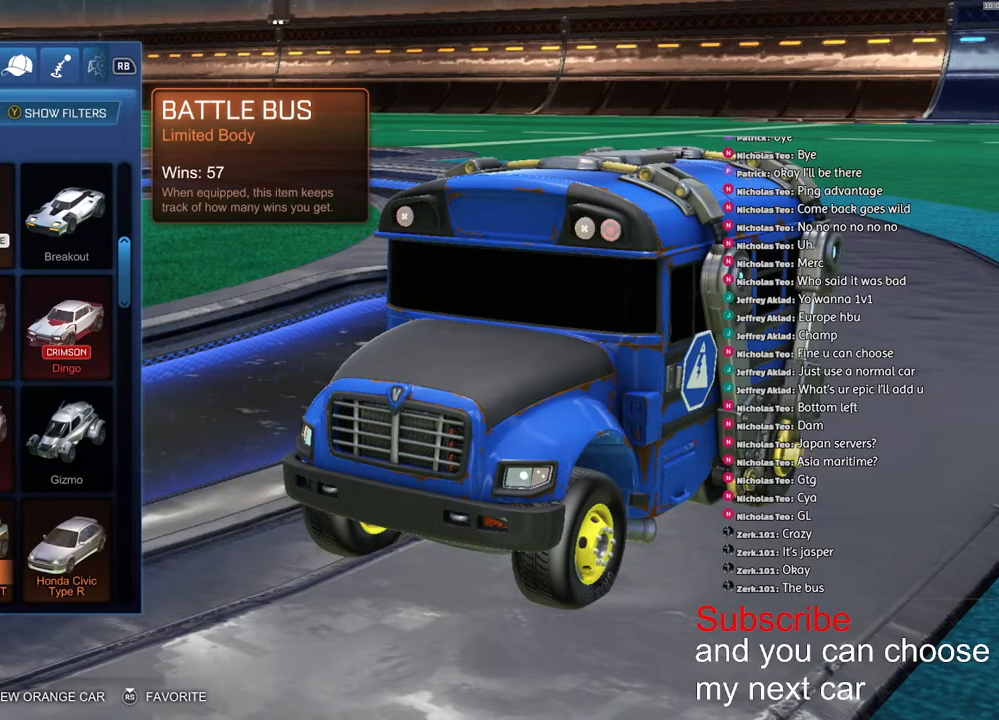
{"buttons": [], "left_stick": "center", "right_stick": "center", "events": []}
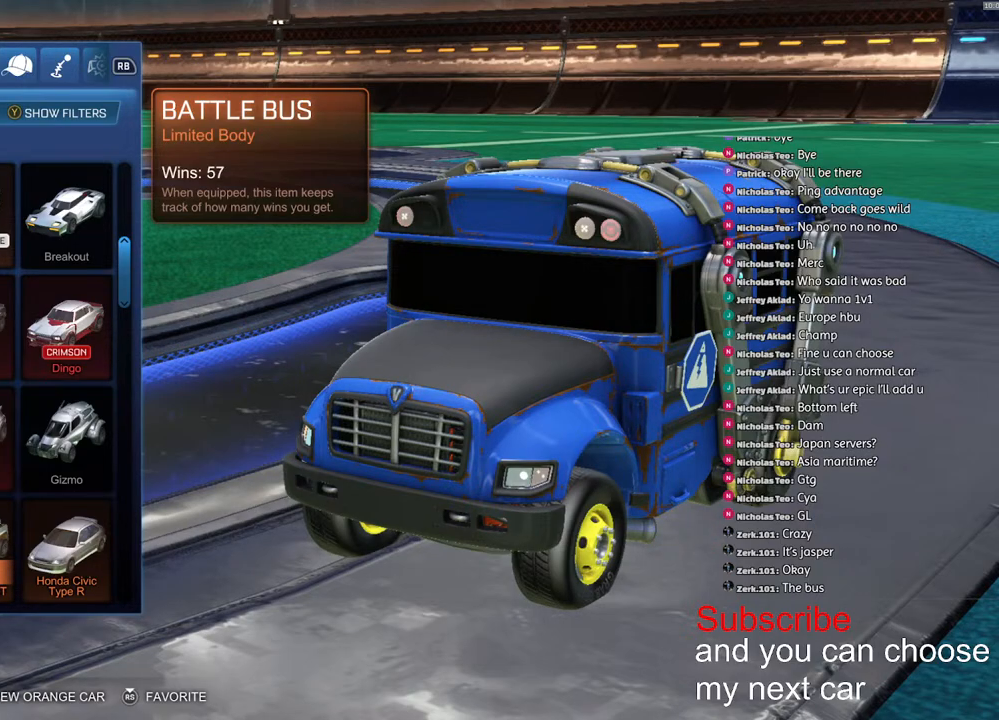
{"buttons": [], "left_stick": "center", "right_stick": "center", "events": [[417, "left_stick", "right"], [483, "left_stick", "center"]]}
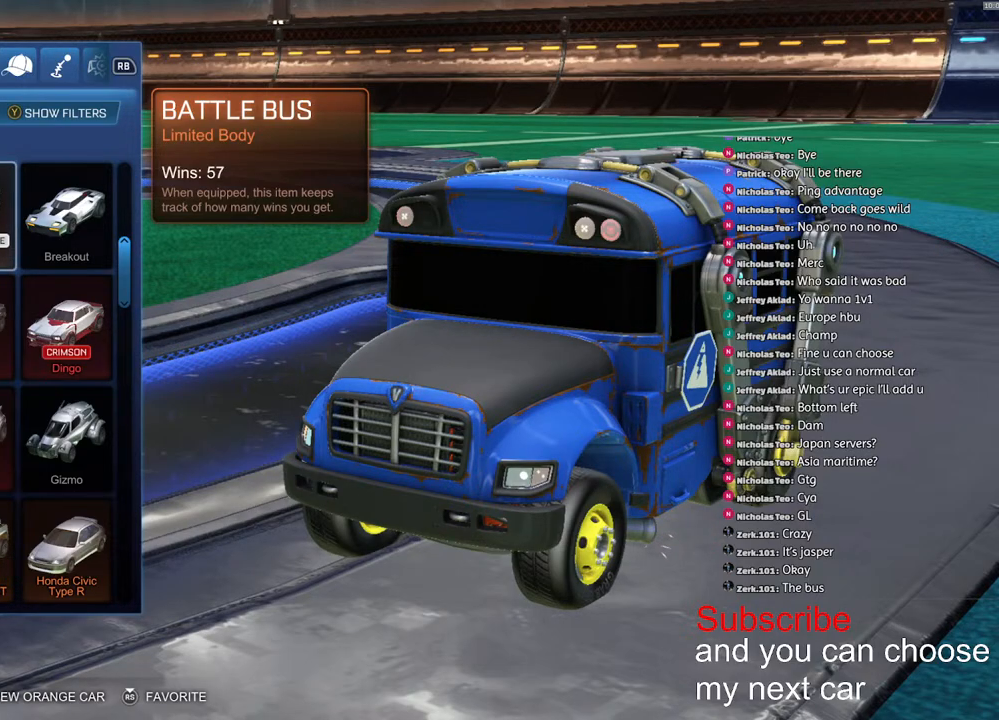
{"buttons": [], "left_stick": "center", "right_stick": "center", "events": []}
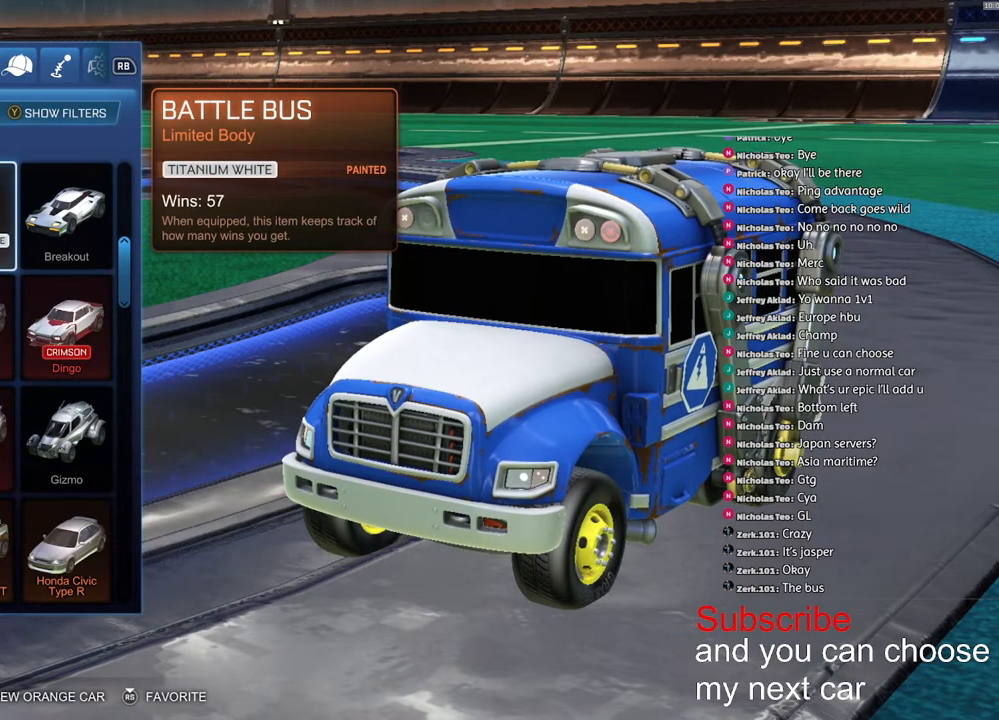
{"buttons": [], "left_stick": "center", "right_stick": "center", "events": [[17, "CROSS", "down"], [67, "CROSS", "up"], [233, "CIRCLE", "down"], [300, "CIRCLE", "up"], [383, "CIRCLE", "down"], [467, "CIRCLE", "up"]]}
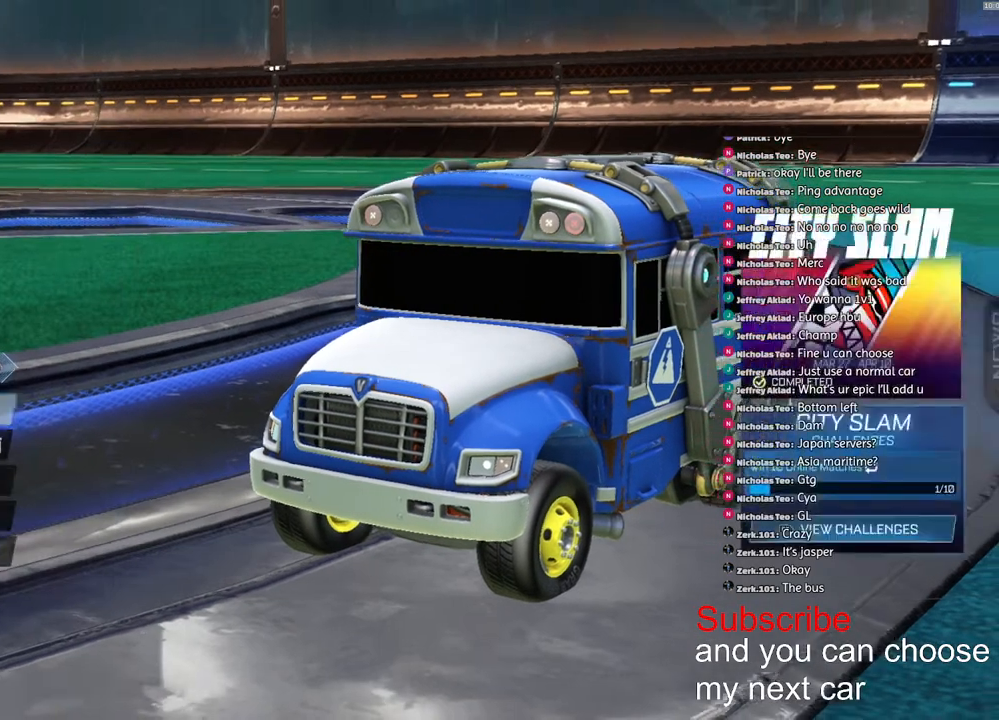
{"buttons": [], "left_stick": "up", "right_stick": "center", "events": [[217, "left_stick", "up"], [333, "left_stick", "center"], [400, "left_stick", "up"]]}
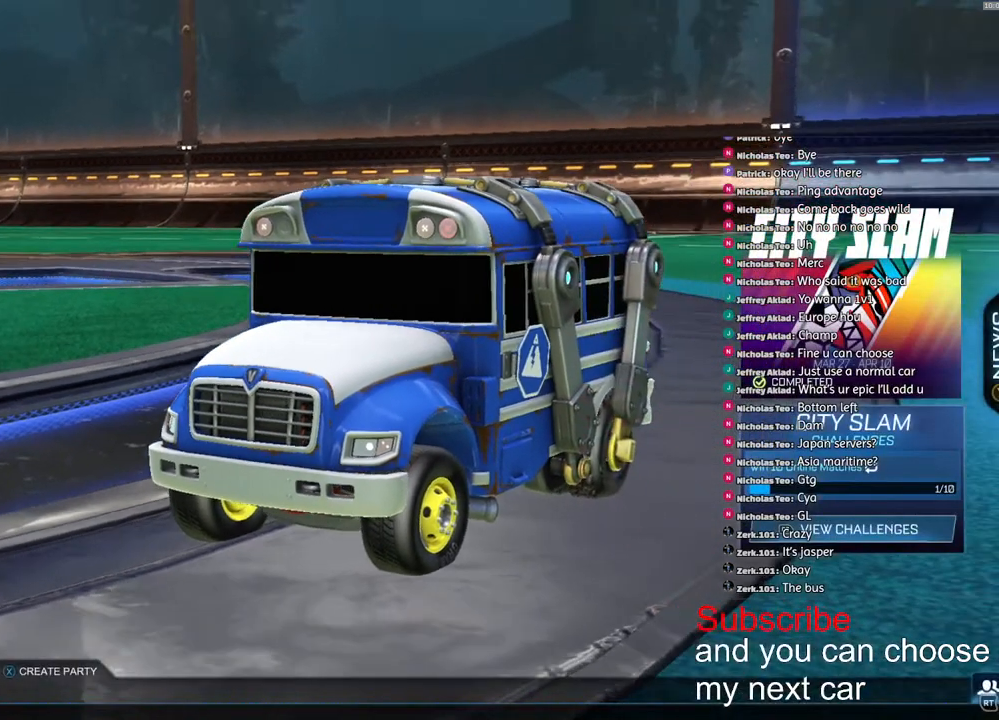
{"buttons": [], "left_stick": "center", "right_stick": "center", "events": [[150, "CROSS", "down"], [150, "left_stick", "center"], [217, "CROSS", "up"]]}
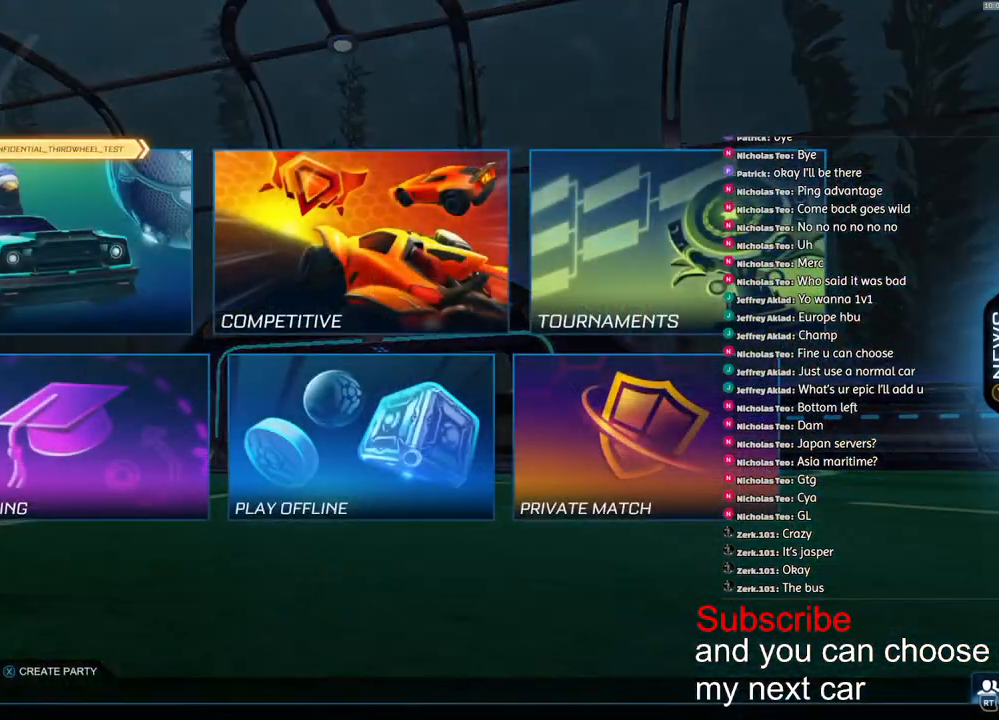
{"buttons": [], "left_stick": "center", "right_stick": "center", "events": [[217, "left_stick", "up"], [283, "CROSS", "down"], [300, "left_stick", "center"], [367, "CROSS", "up"]]}
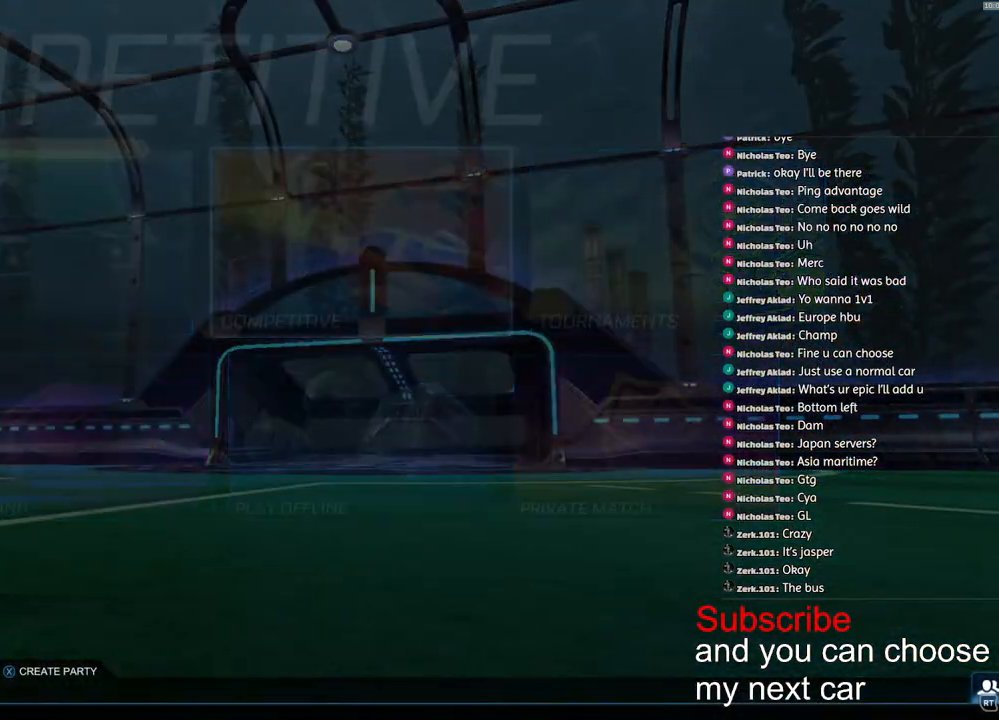
{"buttons": [], "left_stick": "center", "right_stick": "center", "events": []}
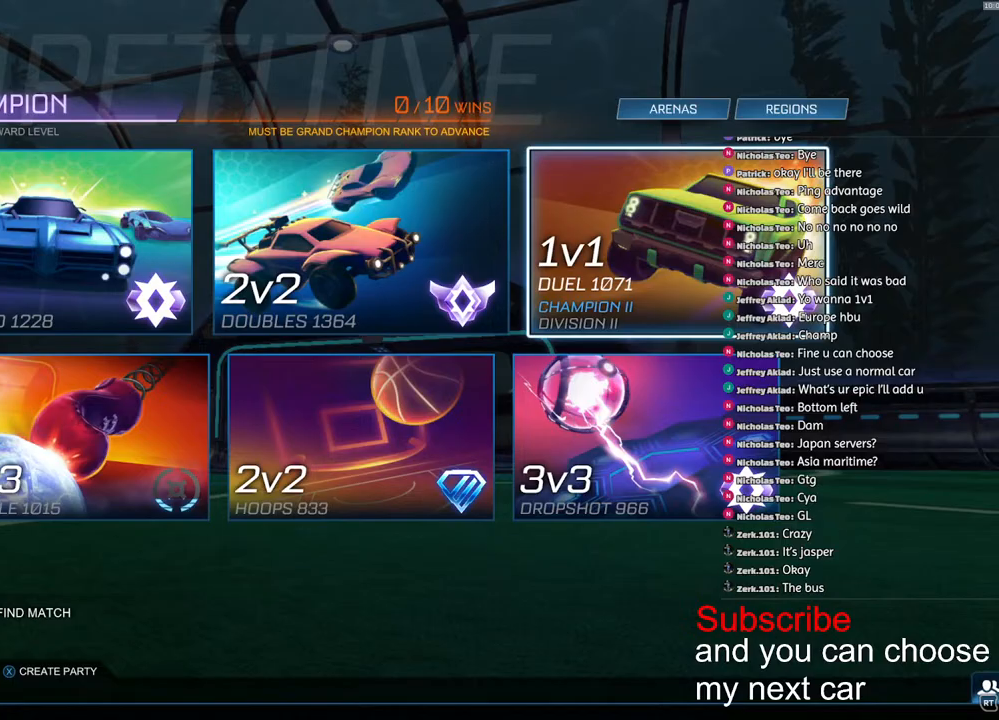
{"buttons": [], "left_stick": "center", "right_stick": "center", "events": [[50, "CROSS", "down"], [100, "CROSS", "up"], [267, "CROSS", "down"], [350, "CROSS", "up"]]}
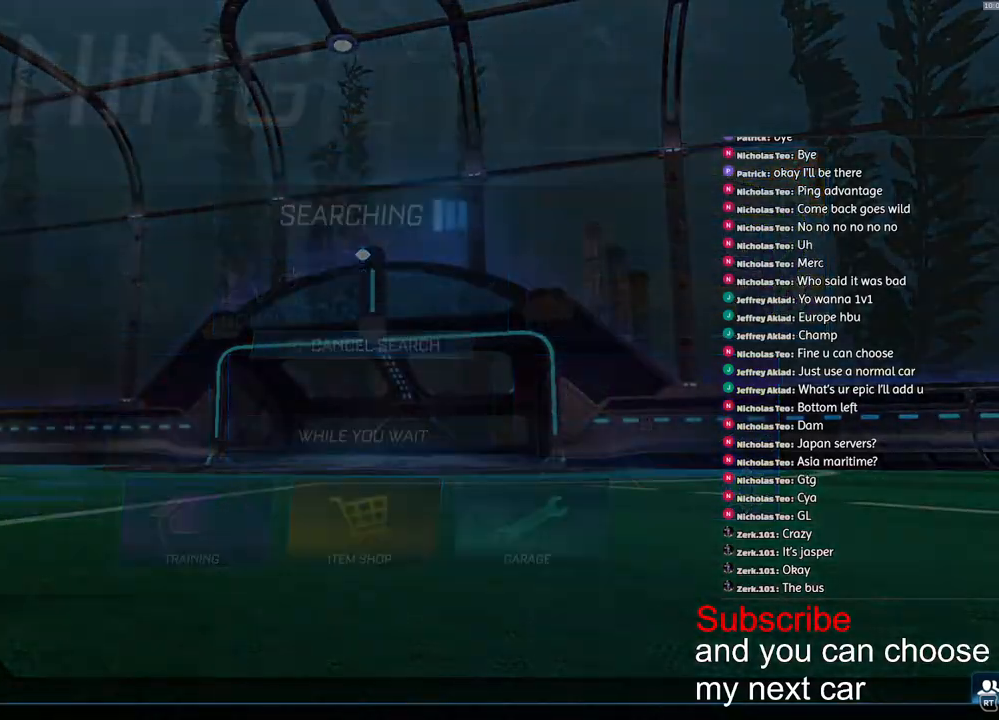
{"buttons": ["CROSS"], "left_stick": "center", "right_stick": "center", "events": [[300, "CROSS", "down"], [367, "CROSS", "up"], [433, "CROSS", "down"]]}
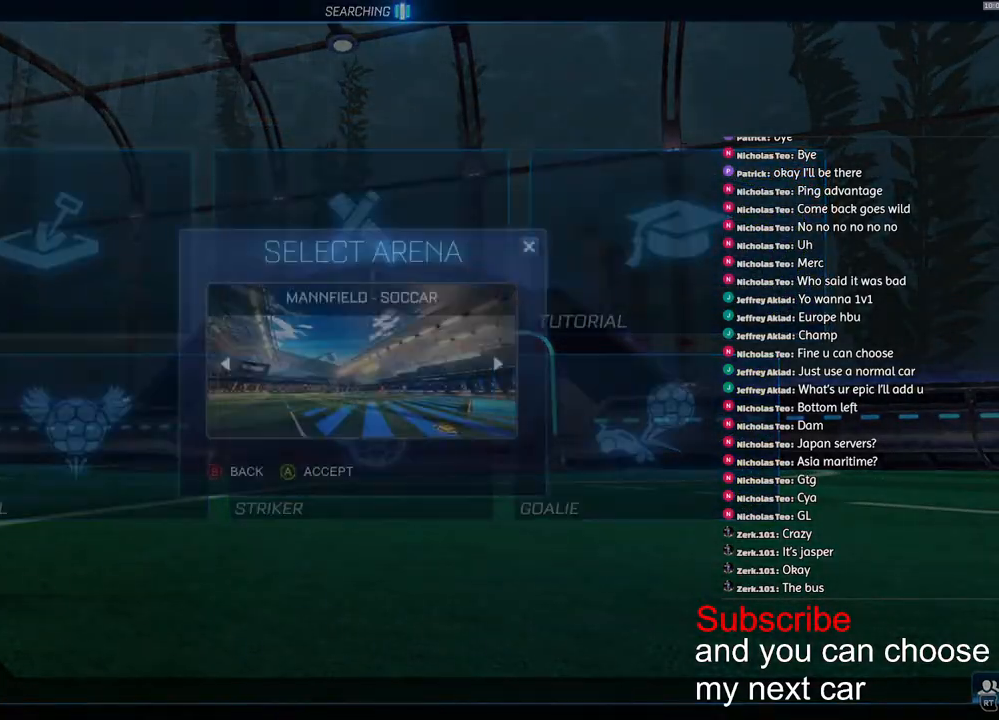
{"buttons": ["TRIANGLE", "R1", "R2"], "left_stick": "center", "right_stick": "center", "events": [[17, "CROSS", "up"], [83, "CROSS", "down"], [167, "CROSS", "up"], [300, "R2", "down"], [350, "R1", "down"], [450, "TRIANGLE", "down"]]}
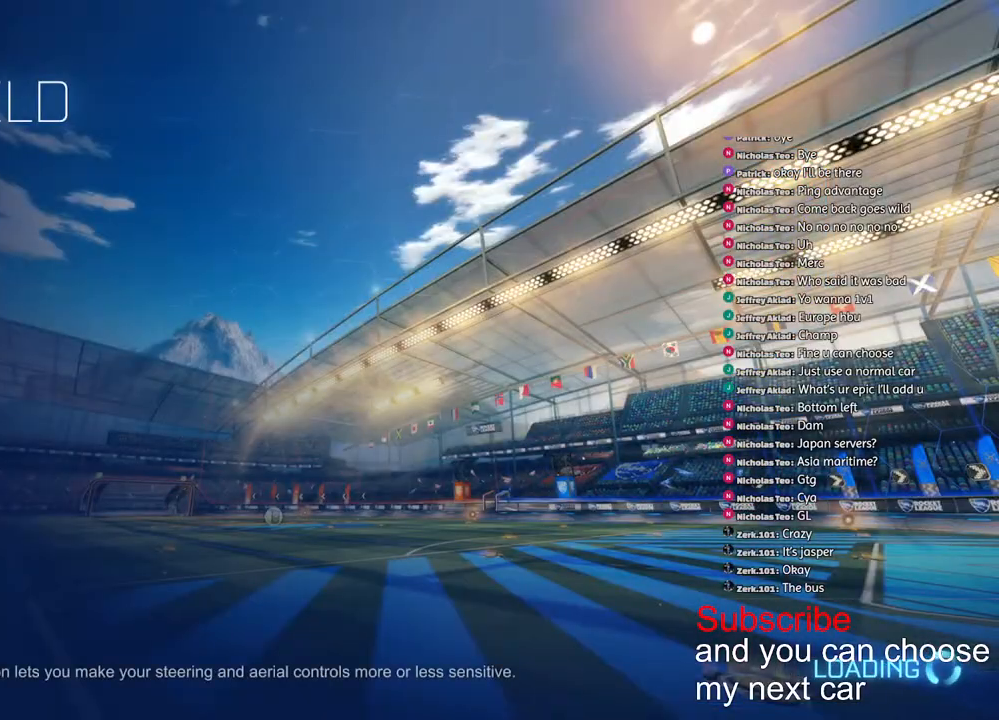
{"buttons": ["R1", "R2"], "left_stick": "center", "right_stick": "center", "events": [[50, "TRIANGLE", "up"]]}
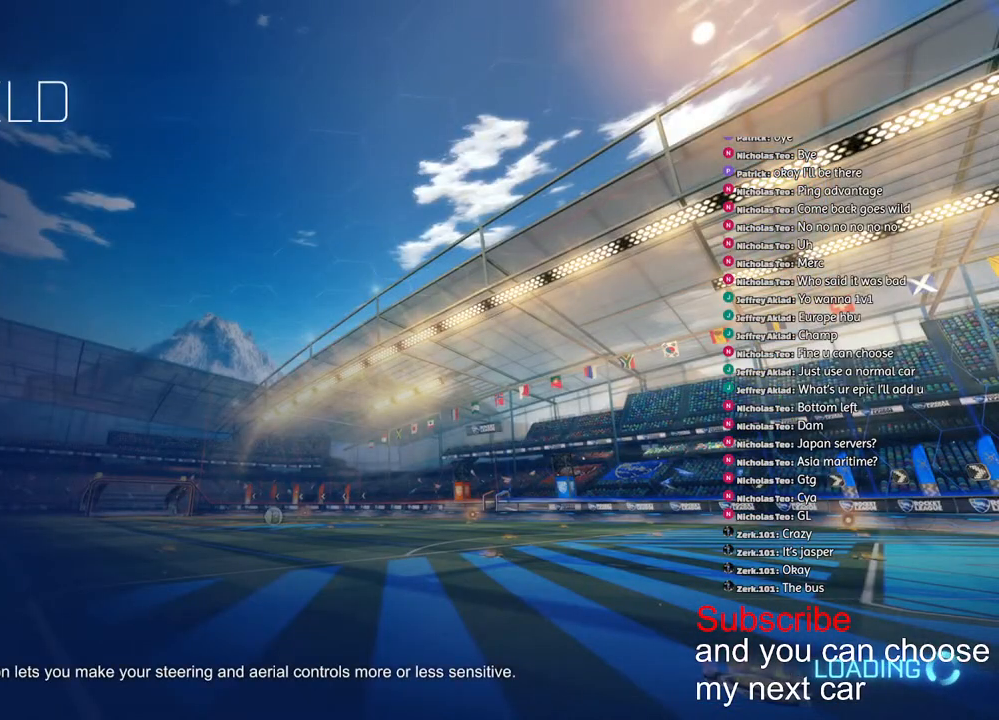
{"buttons": ["R1", "R2"], "left_stick": "center", "right_stick": "center", "events": [[300, "left_stick", "right"], [417, "left_stick", "center"]]}
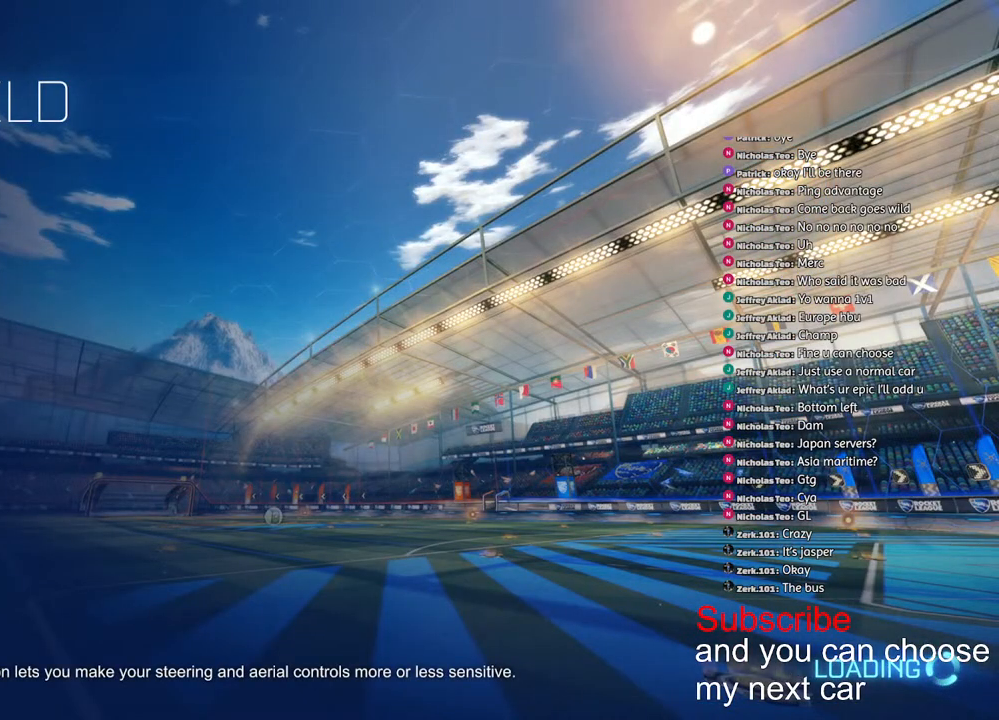
{"buttons": ["CROSS", "L1", "R1", "R2"], "left_stick": "up", "right_stick": "center", "events": [[433, "CROSS", "down"], [500, "L1", "down"], [500, "left_stick", "up"]]}
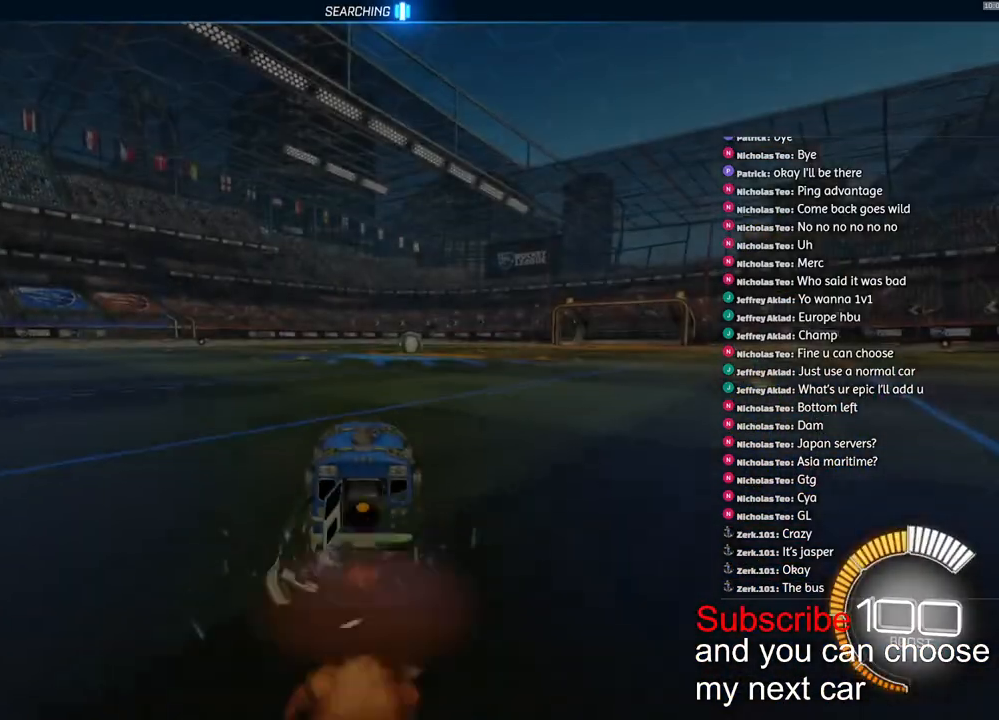
{"buttons": ["L1", "R1", "R2"], "left_stick": "down", "right_stick": "center", "events": [[17, "CROSS", "up"], [67, "CROSS", "down"], [117, "left_stick", "down"], [250, "CROSS", "up"], [267, "TRIANGLE", "down"], [400, "TRIANGLE", "up"]]}
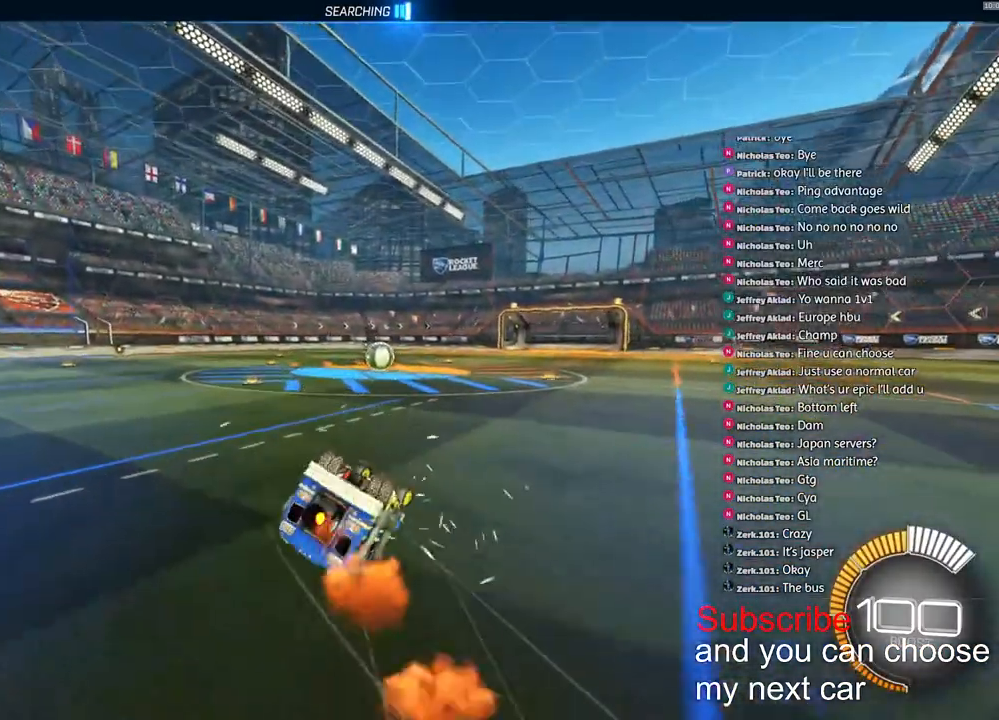
{"buttons": ["R1", "R2"], "left_stick": "center", "right_stick": "center", "events": [[417, "L1", "up"], [467, "left_stick", "center"]]}
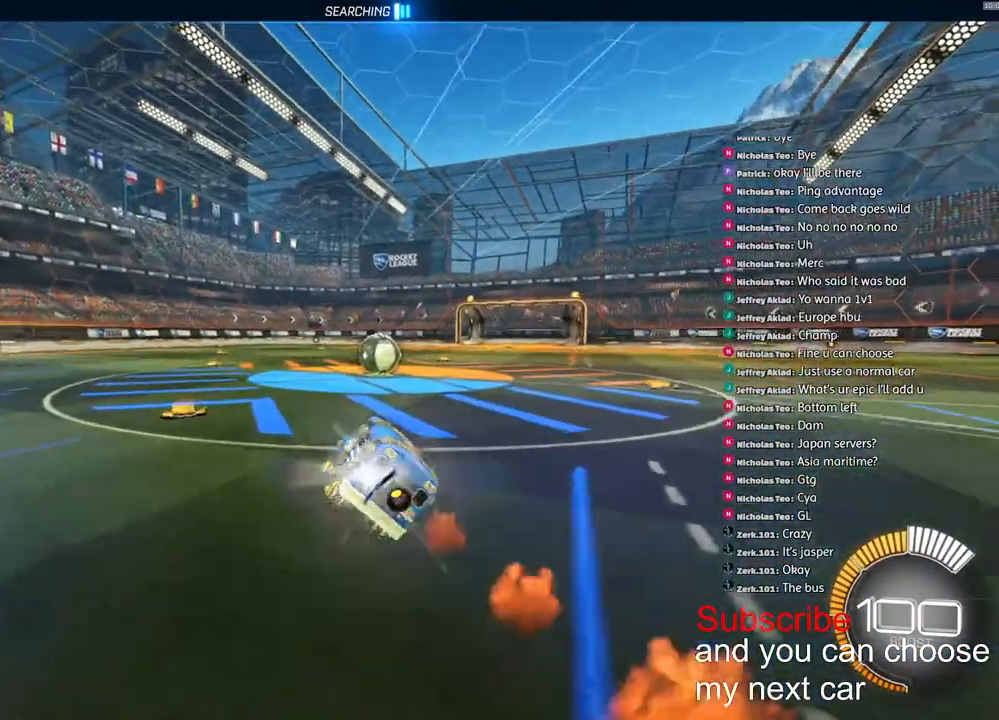
{"buttons": [], "left_stick": "center", "right_stick": "center", "events": [[33, "TRIANGLE", "down"], [150, "TRIANGLE", "up"], [350, "R1", "up"], [383, "DPAD_RIGHT", "down"], [383, "R2", "up"], [467, "DPAD_RIGHT", "up"]]}
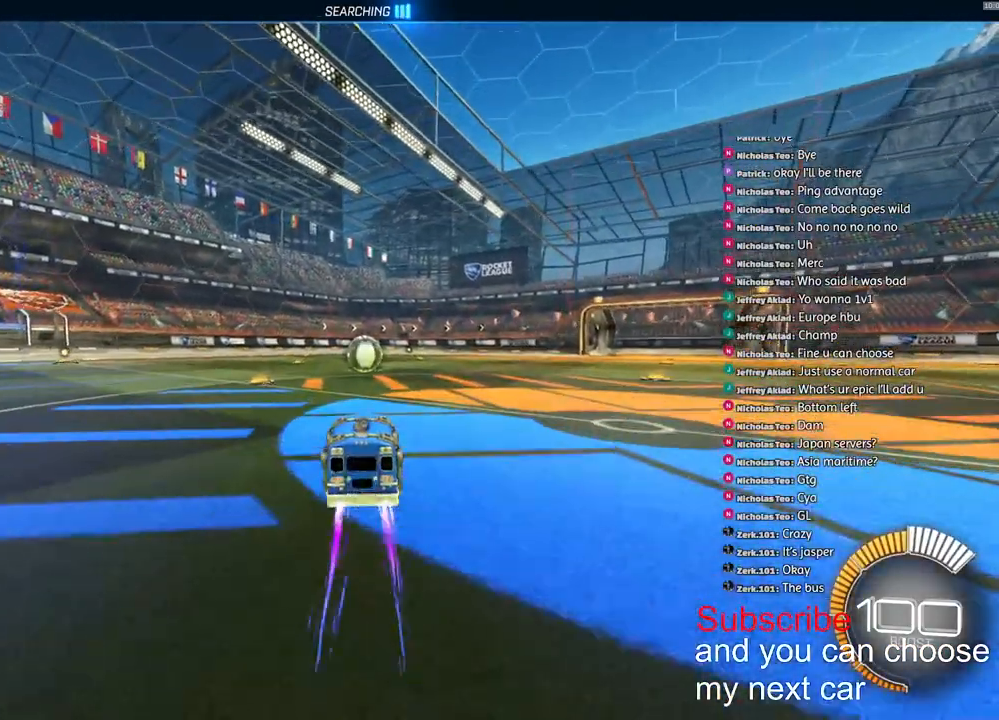
{"buttons": [], "left_stick": "center", "right_stick": "center", "events": [[150, "TRIANGLE", "down"], [217, "TRIANGLE", "up"]]}